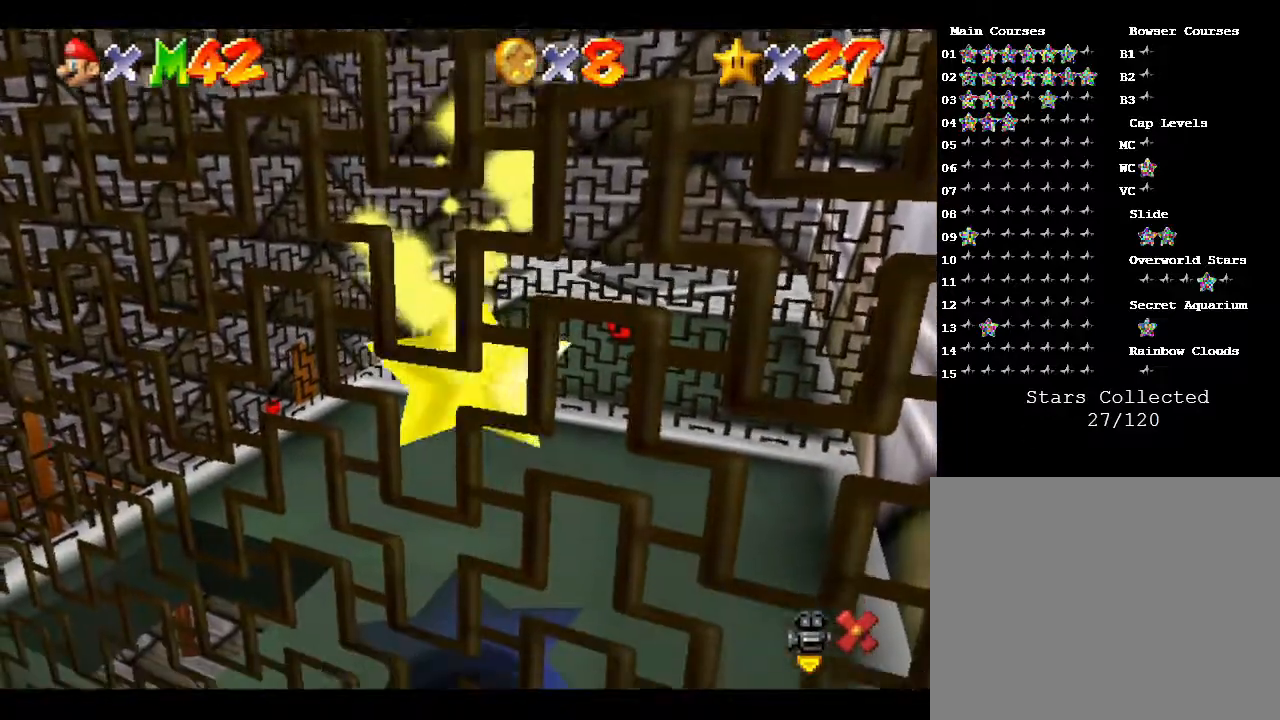
Gameplay with a controller (Nintendo layout); each line is a JSON object with the inputs held at the frame after it. "events" lists button and stick changes between this image and that frame as [ms after this image, input, new state], when the widget could be followed in between. Not read: L3 R3.
{"buttons": [], "left_stick": "center", "events": []}
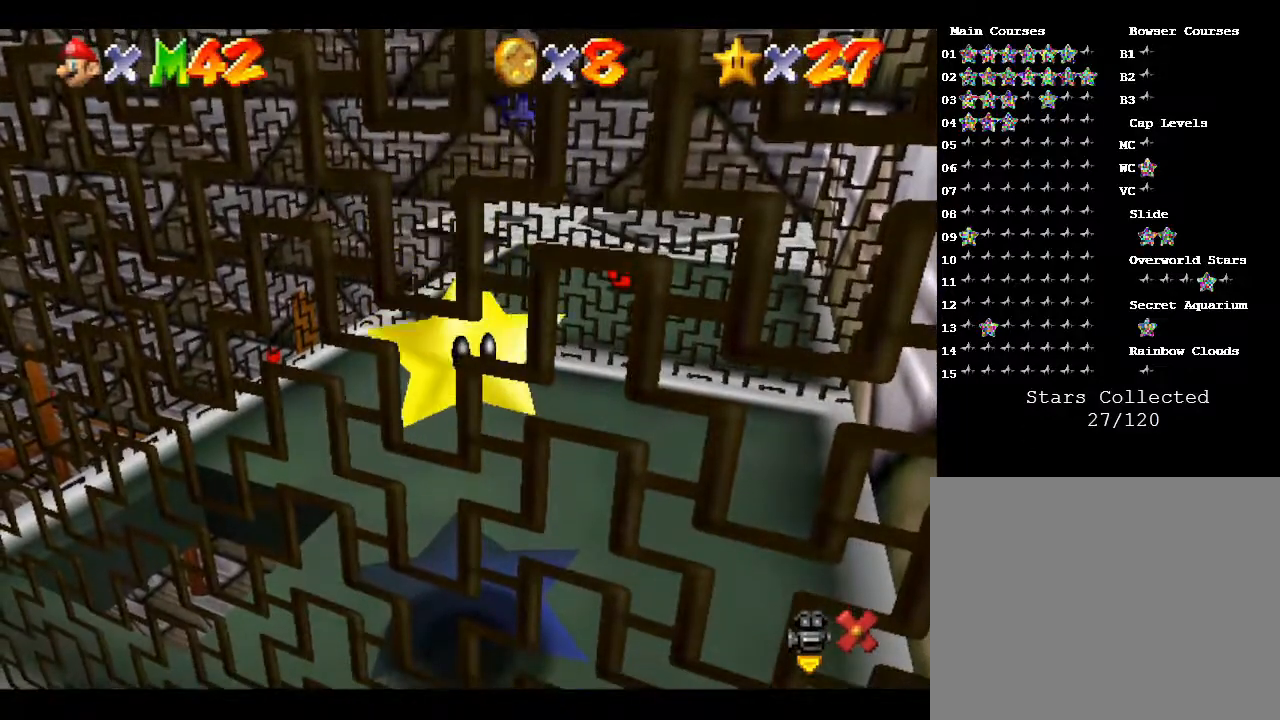
{"buttons": [], "left_stick": "center", "events": []}
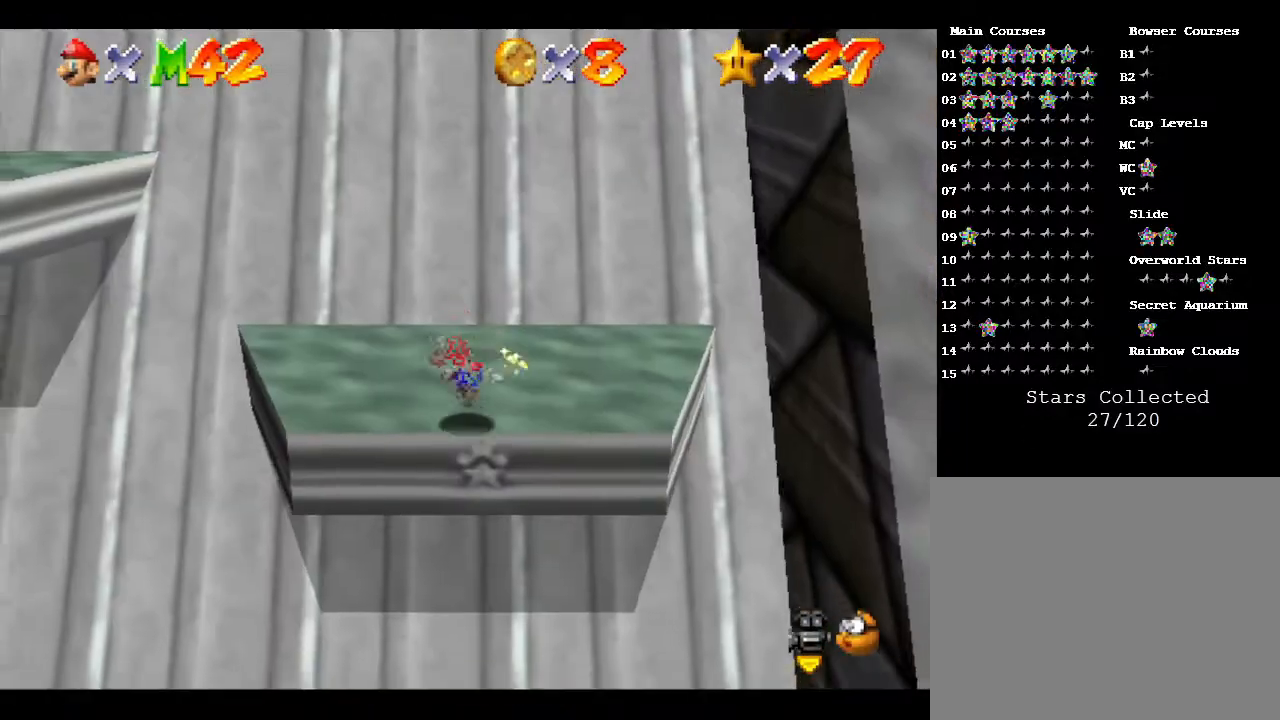
{"buttons": [], "left_stick": "right", "events": [[83, "left_stick", "down"], [367, "left_stick", "down-right"], [467, "left_stick", "right"]]}
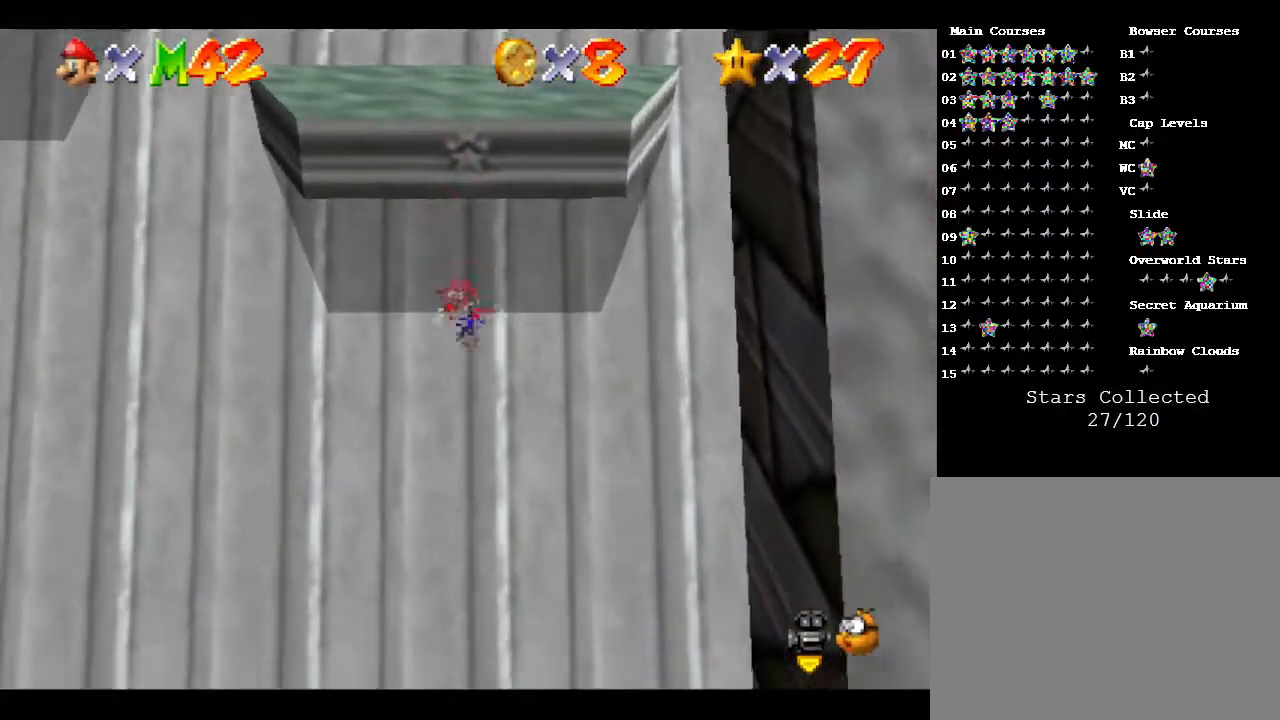
{"buttons": [], "left_stick": "right", "events": [[100, "left_stick", "up-right"], [450, "left_stick", "right"]]}
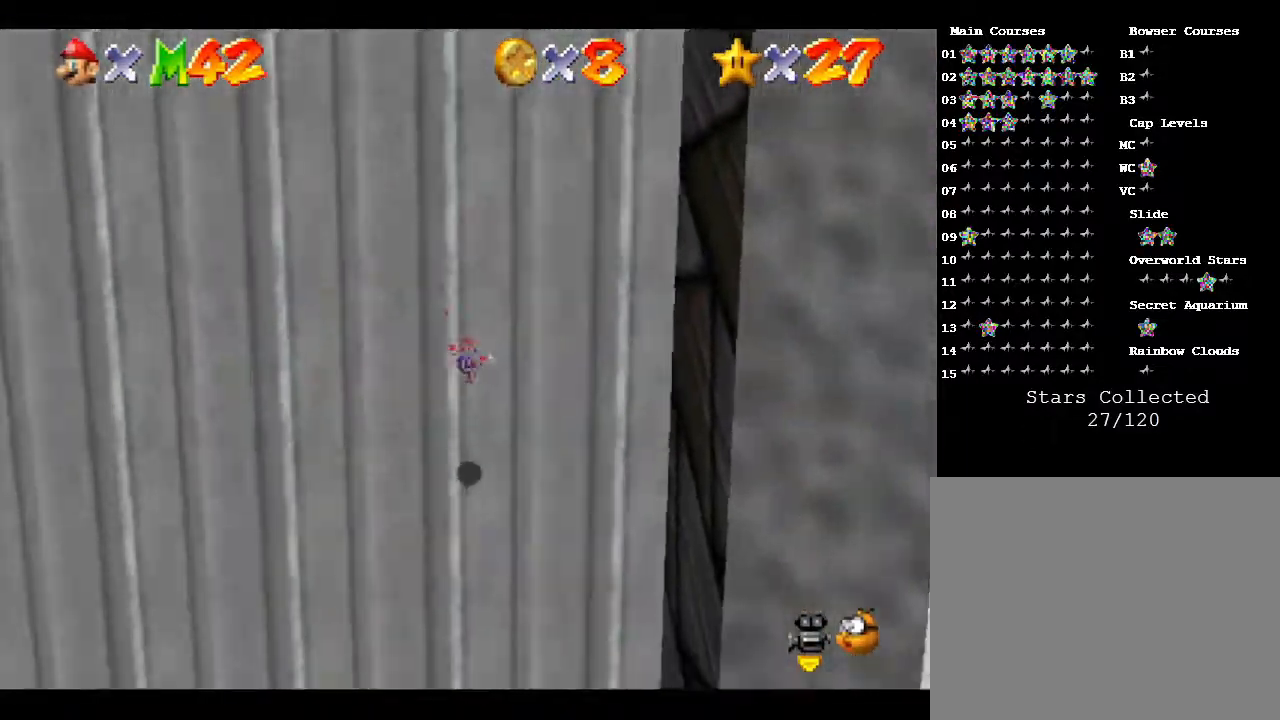
{"buttons": ["A"], "left_stick": "up", "events": [[200, "left_stick", "up-right"], [350, "left_stick", "up"], [417, "A", "down"]]}
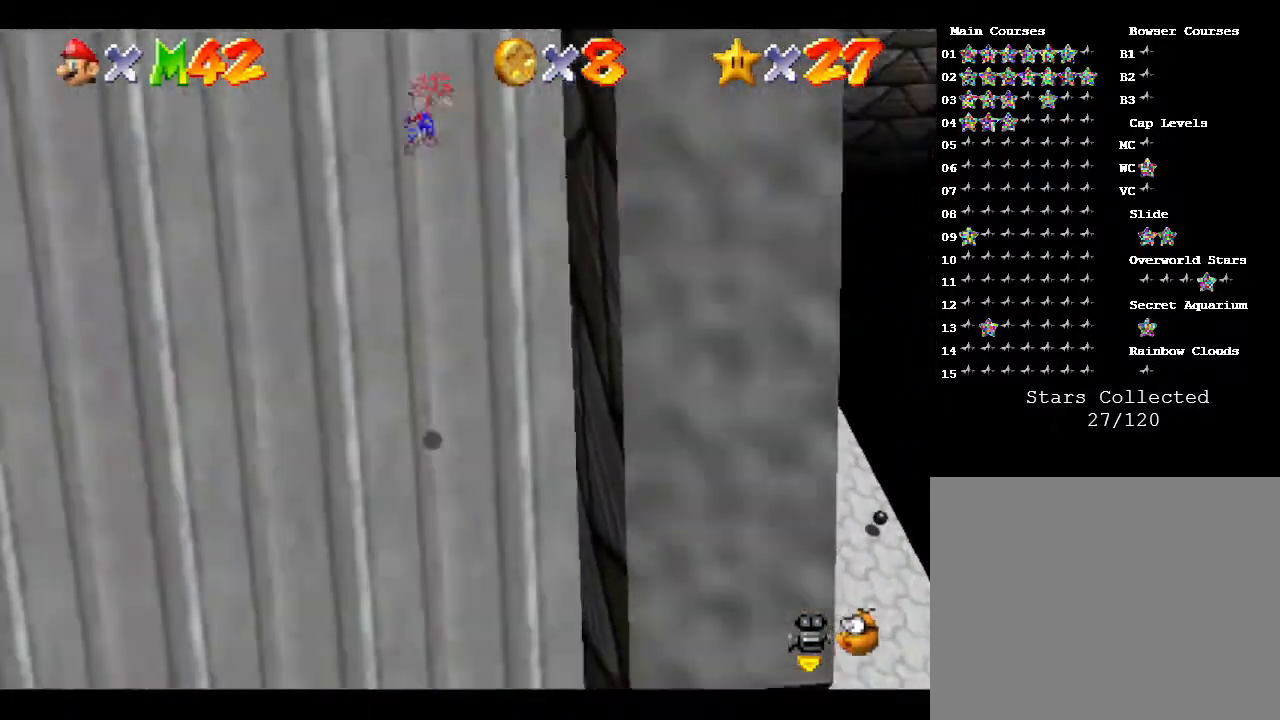
{"buttons": ["A"], "left_stick": "down-left", "events": [[100, "left_stick", "up-left"], [133, "A", "up"], [217, "A", "down"], [283, "A", "up"], [283, "left_stick", "left"], [333, "A", "down"], [400, "A", "up"], [400, "left_stick", "down-left"], [500, "A", "down"]]}
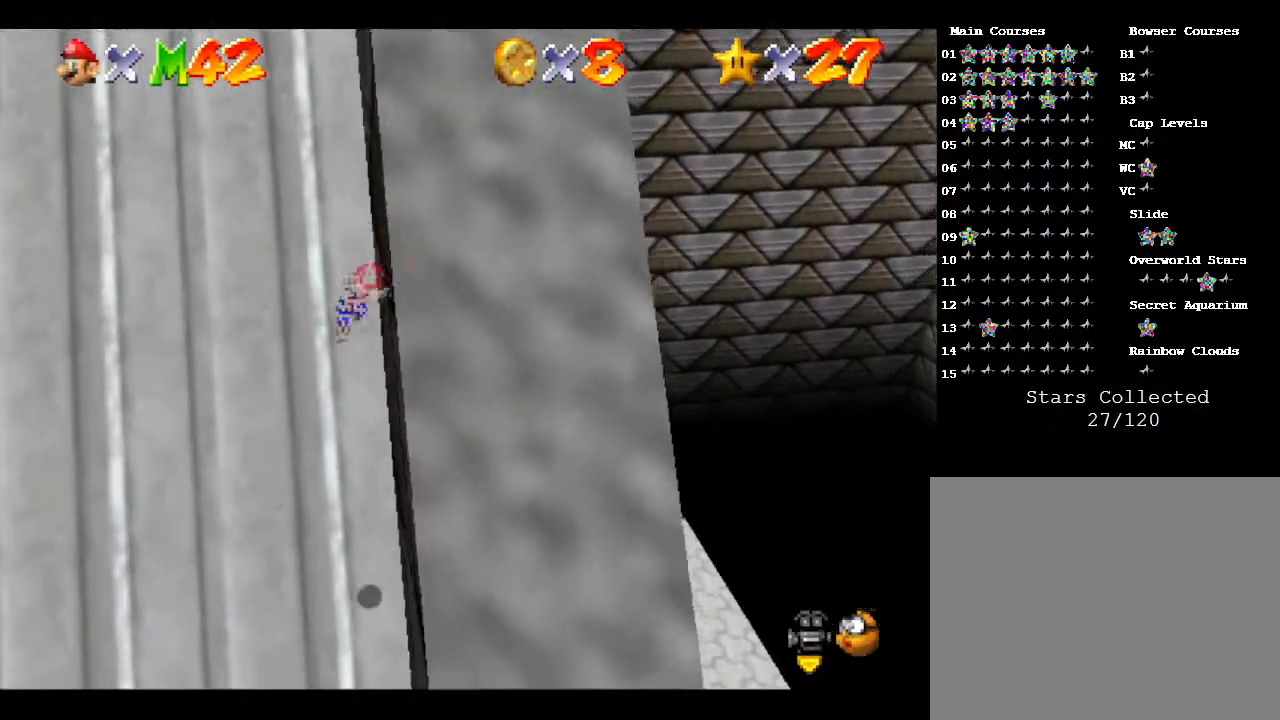
{"buttons": [], "left_stick": "down-left", "events": [[17, "A", "up"], [117, "A", "down"], [150, "A", "up"], [217, "A", "down"], [317, "A", "up"]]}
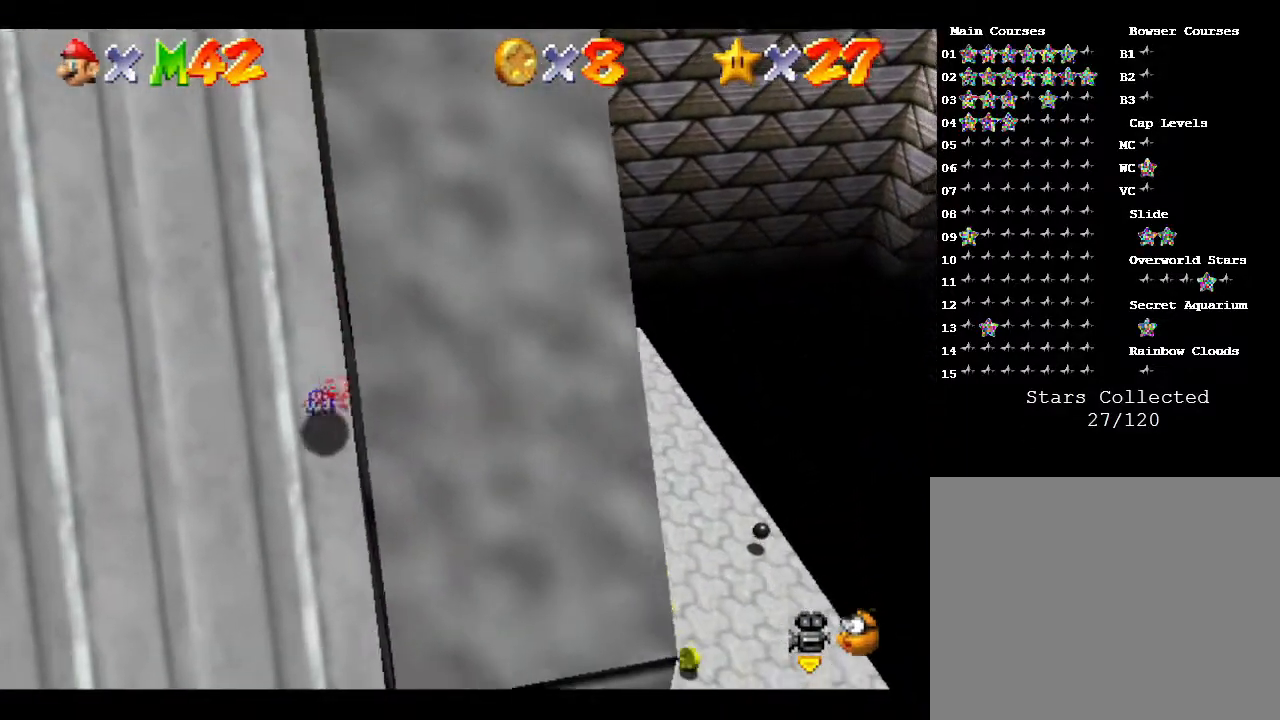
{"buttons": [], "left_stick": "down-left", "events": []}
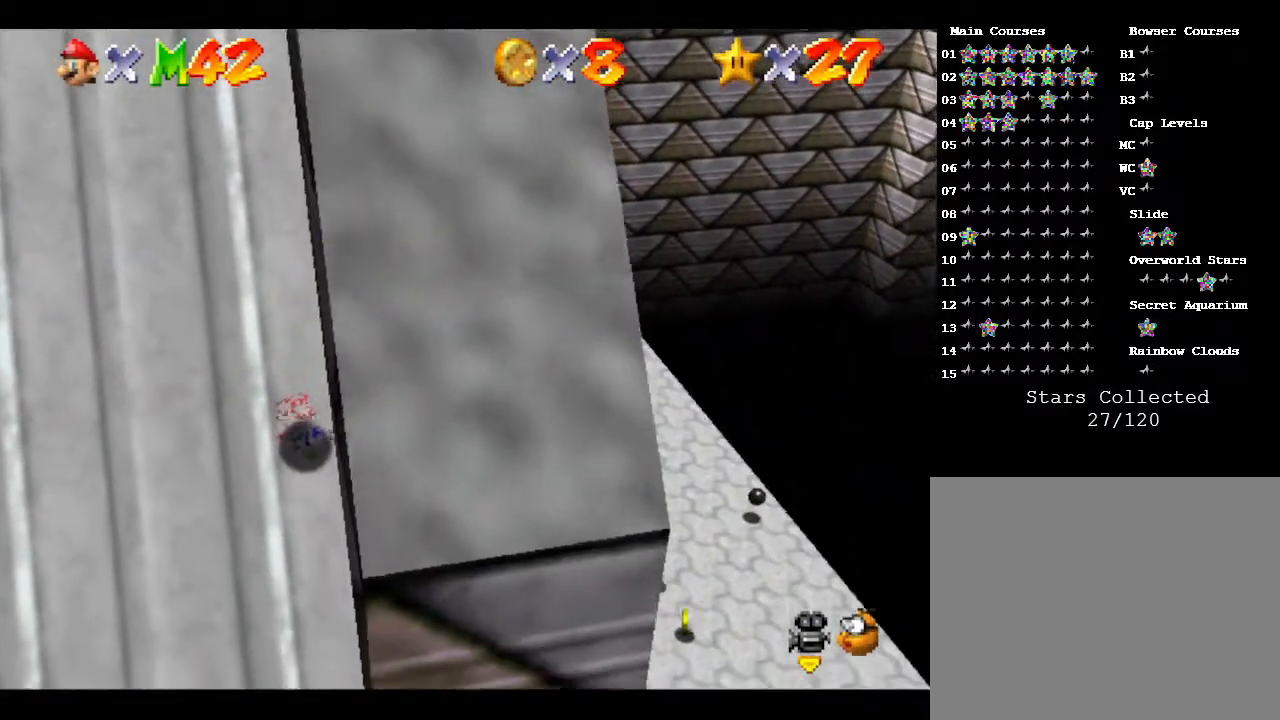
{"buttons": [], "left_stick": "center", "events": [[200, "left_stick", "center"]]}
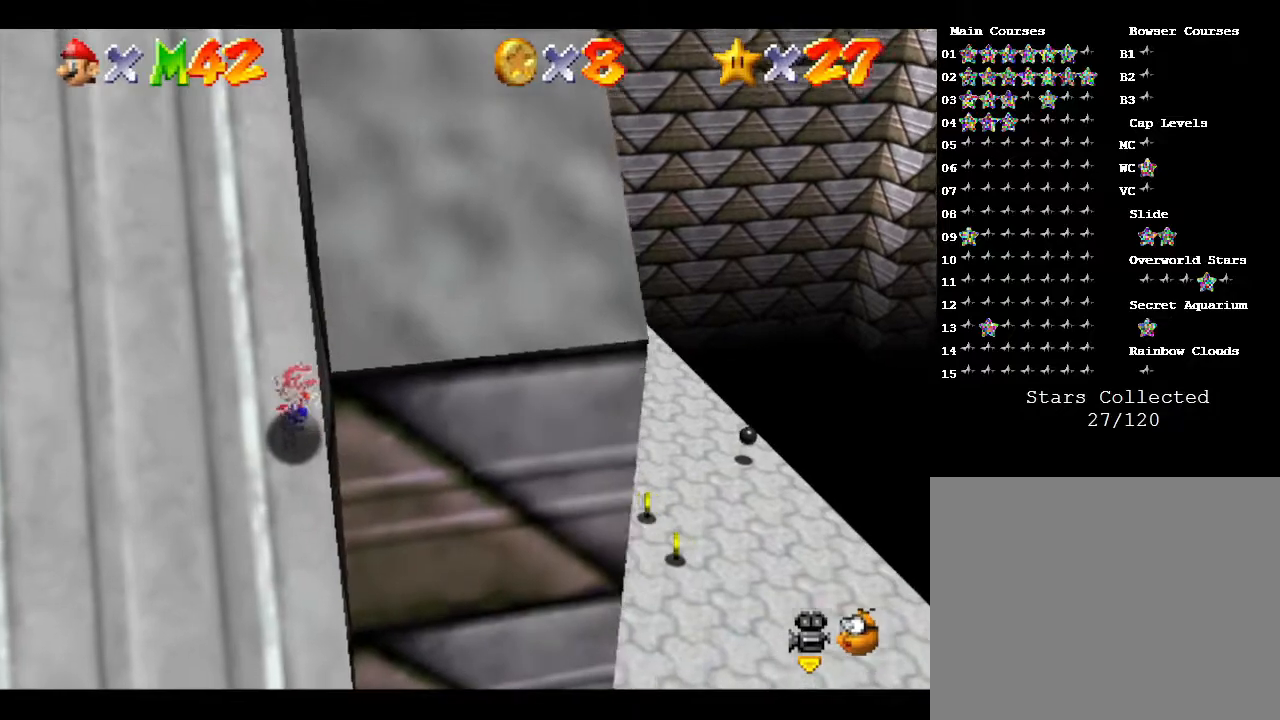
{"buttons": [], "left_stick": "down-left", "events": [[133, "left_stick", "down"], [317, "left_stick", "down-left"]]}
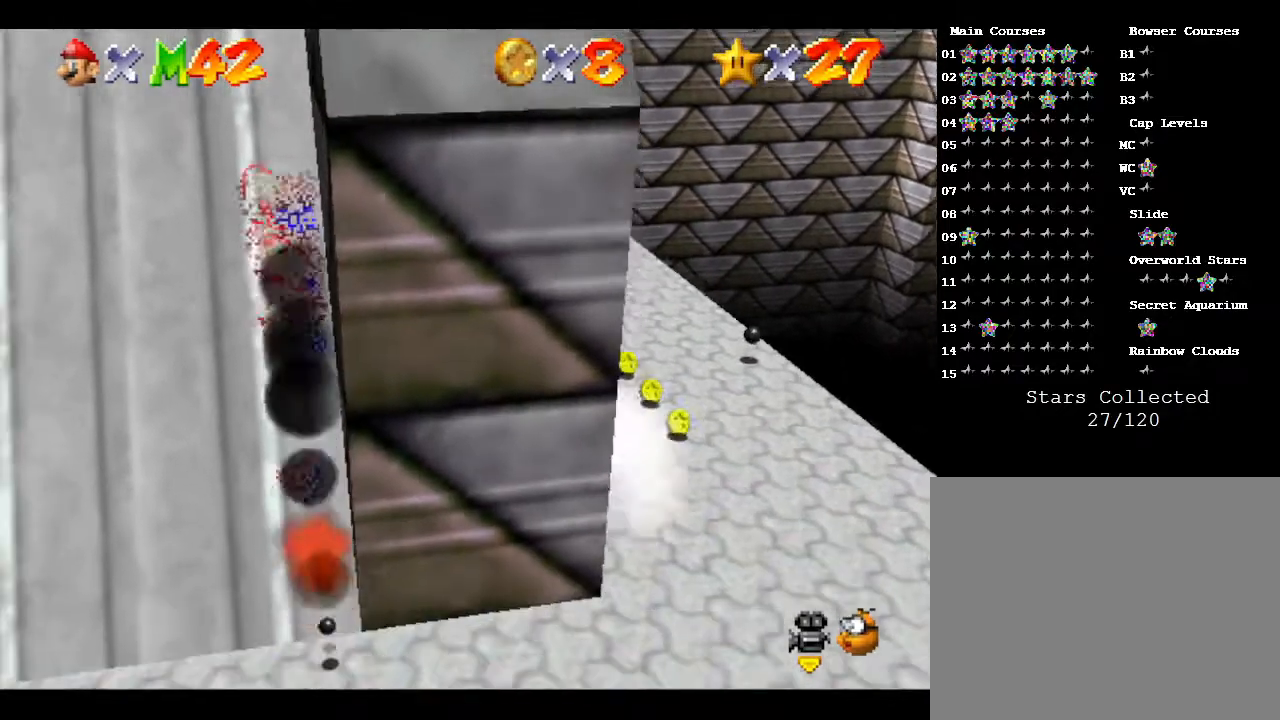
{"buttons": ["A"], "left_stick": "up-right", "events": [[17, "left_stick", "center"], [67, "left_stick", "down-right"], [250, "left_stick", "up-right"], [500, "A", "down"]]}
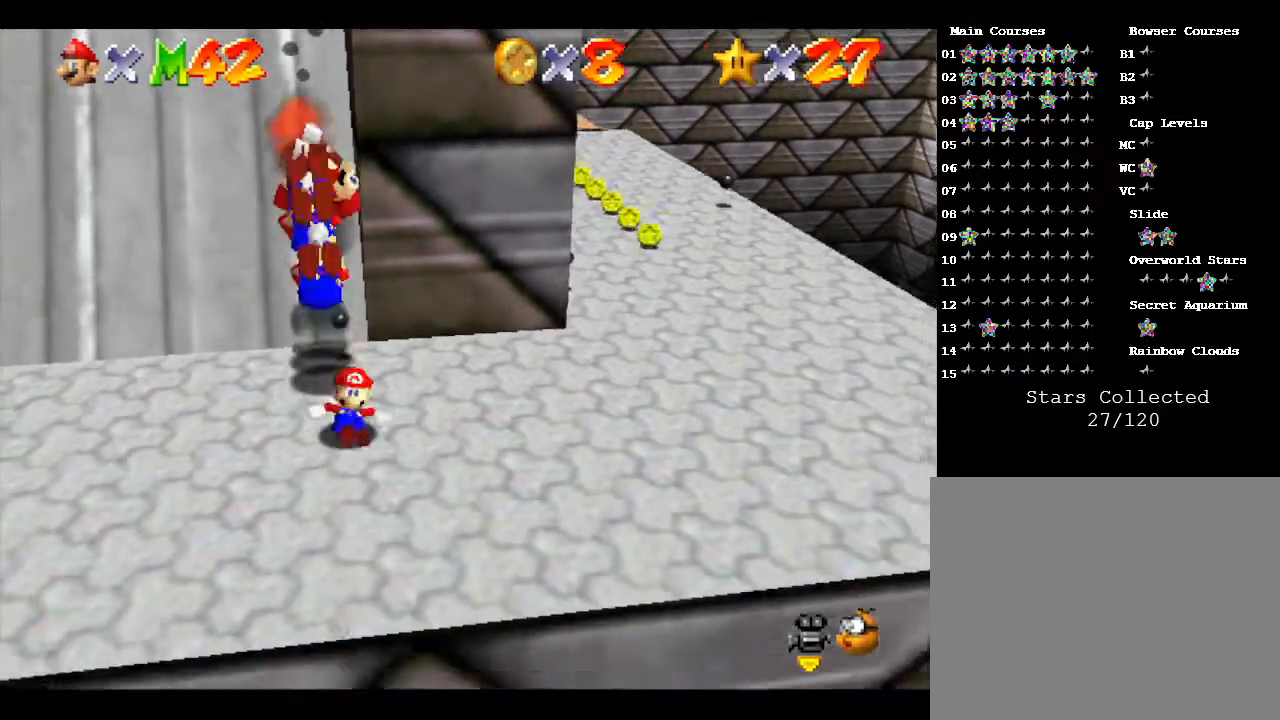
{"buttons": [], "left_stick": "up-right", "events": [[100, "A", "up"]]}
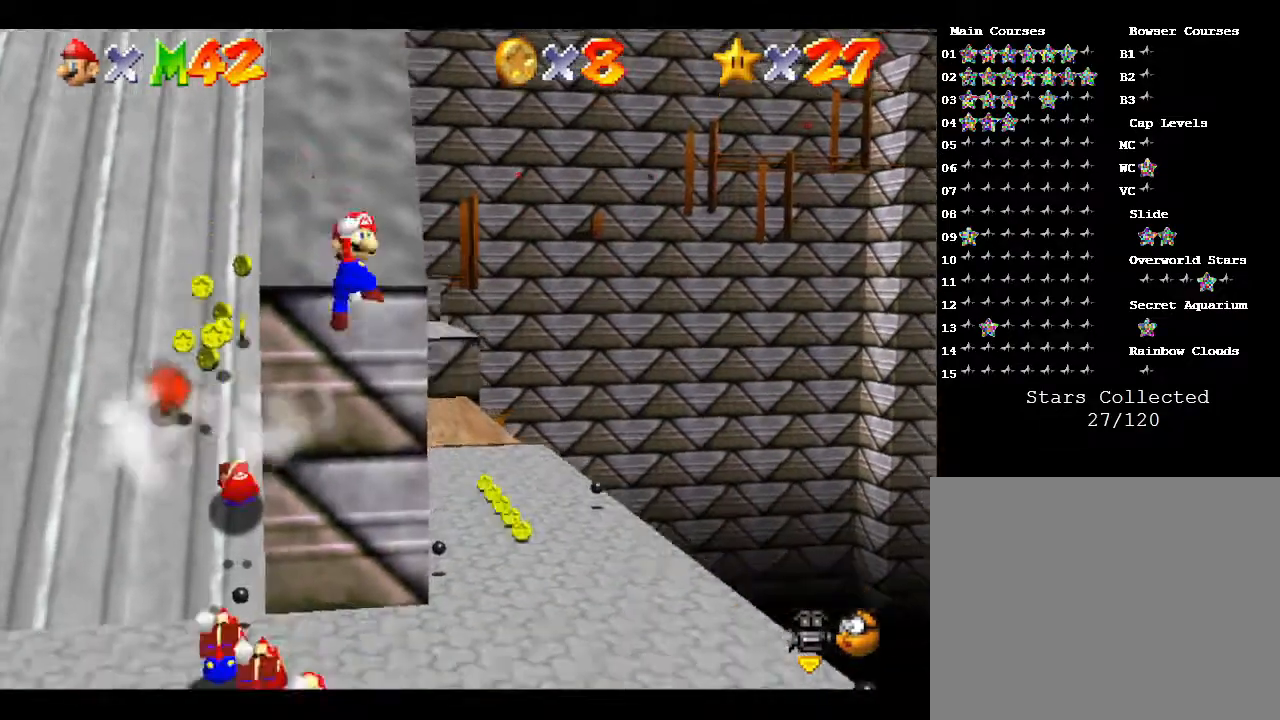
{"buttons": ["B"], "left_stick": "up", "events": [[17, "left_stick", "up"], [383, "B", "down"]]}
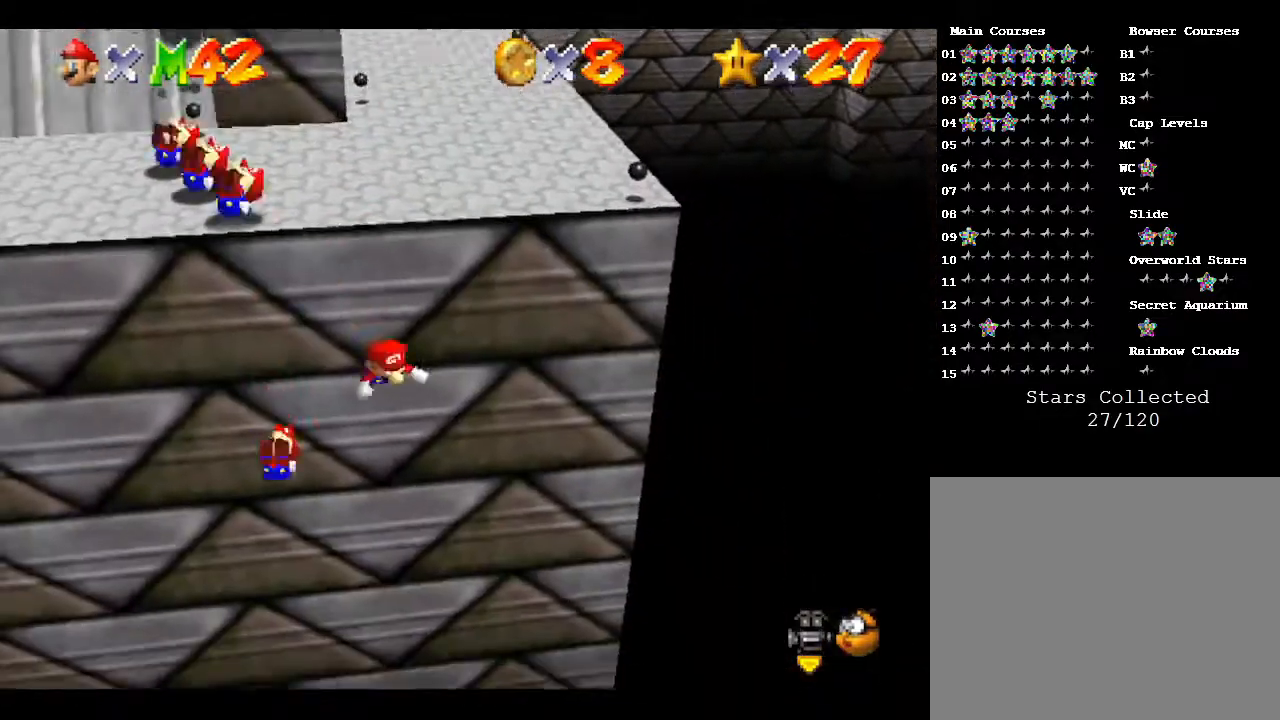
{"buttons": [], "left_stick": "up", "events": [[50, "B", "up"]]}
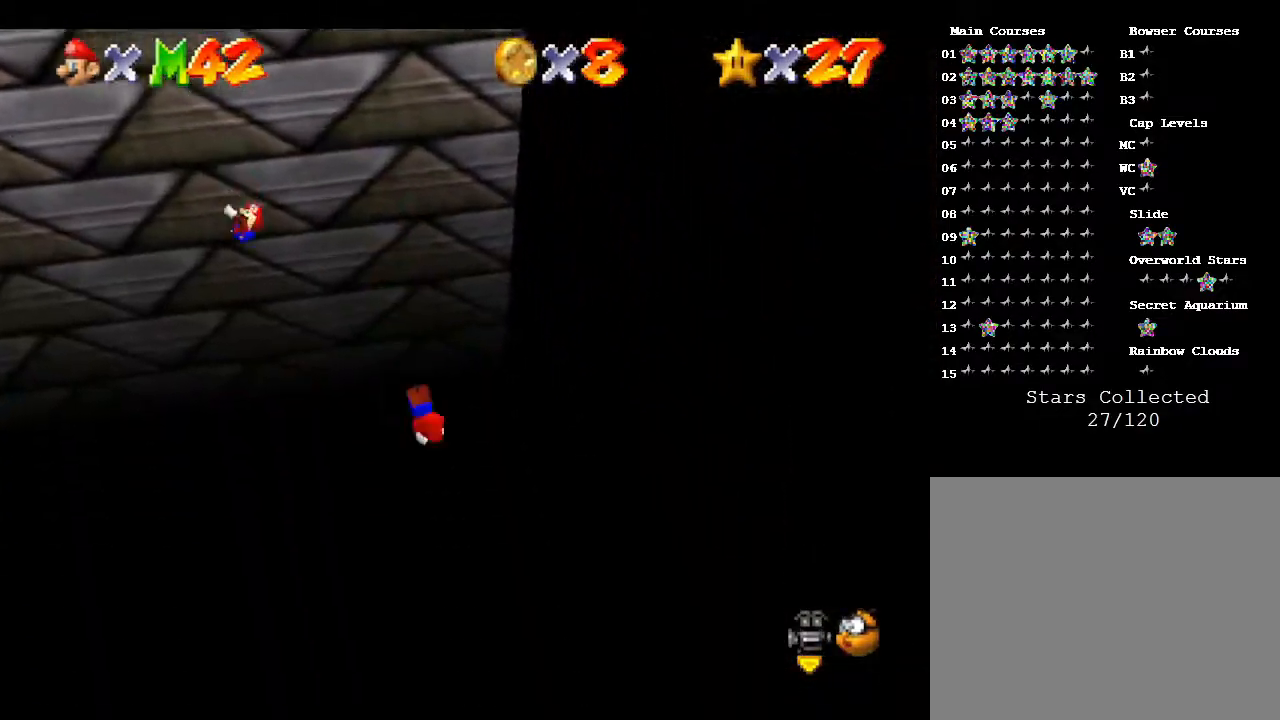
{"buttons": [], "left_stick": "center", "events": [[283, "left_stick", "center"]]}
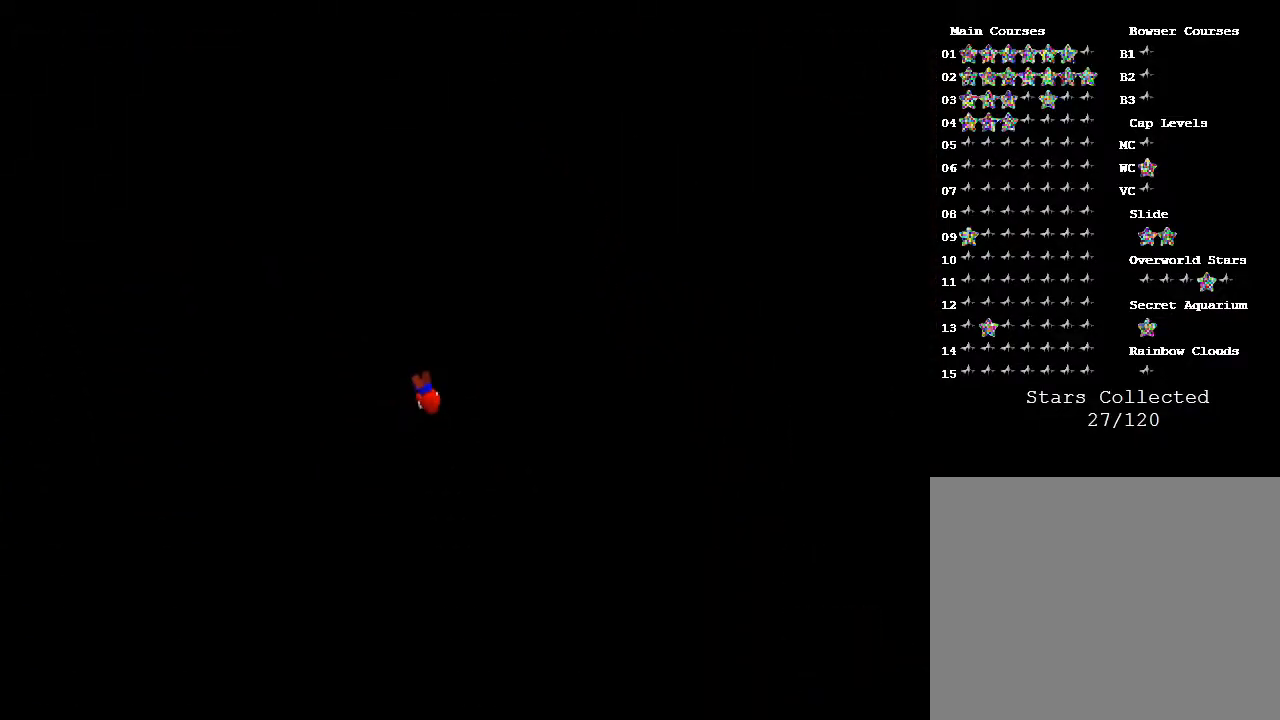
{"buttons": [], "left_stick": "center", "events": []}
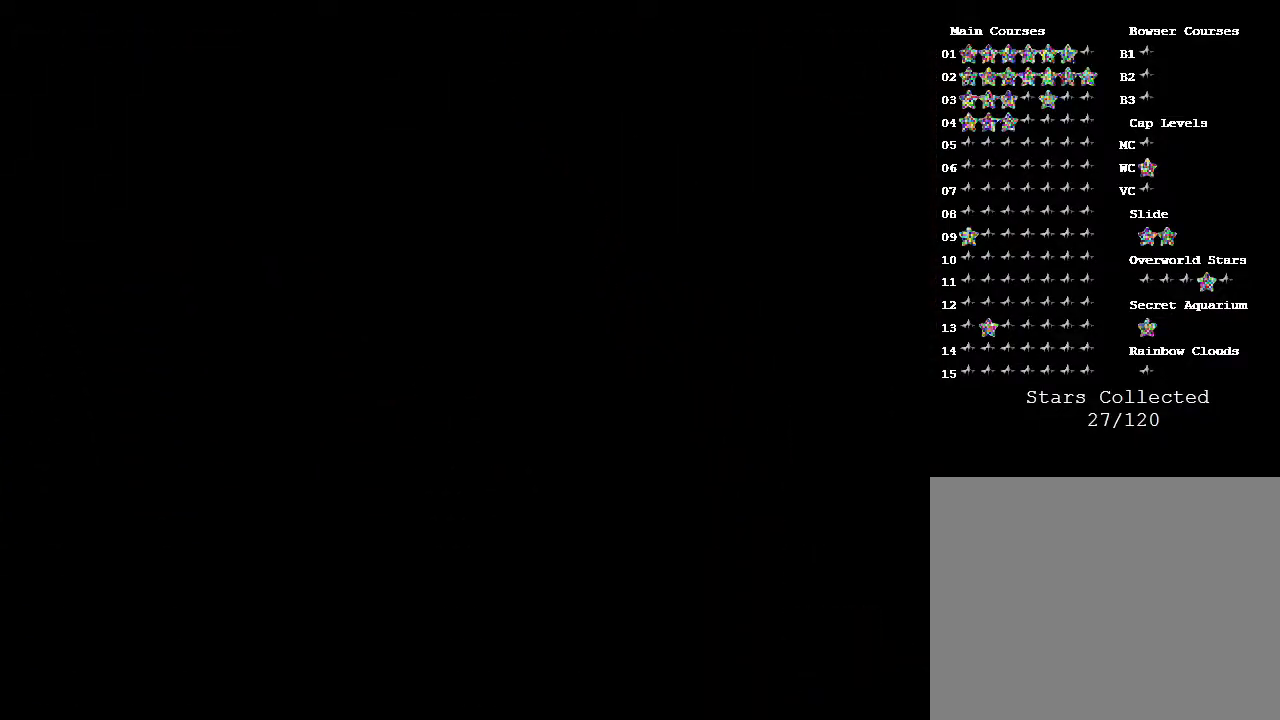
{"buttons": [], "left_stick": "center", "events": []}
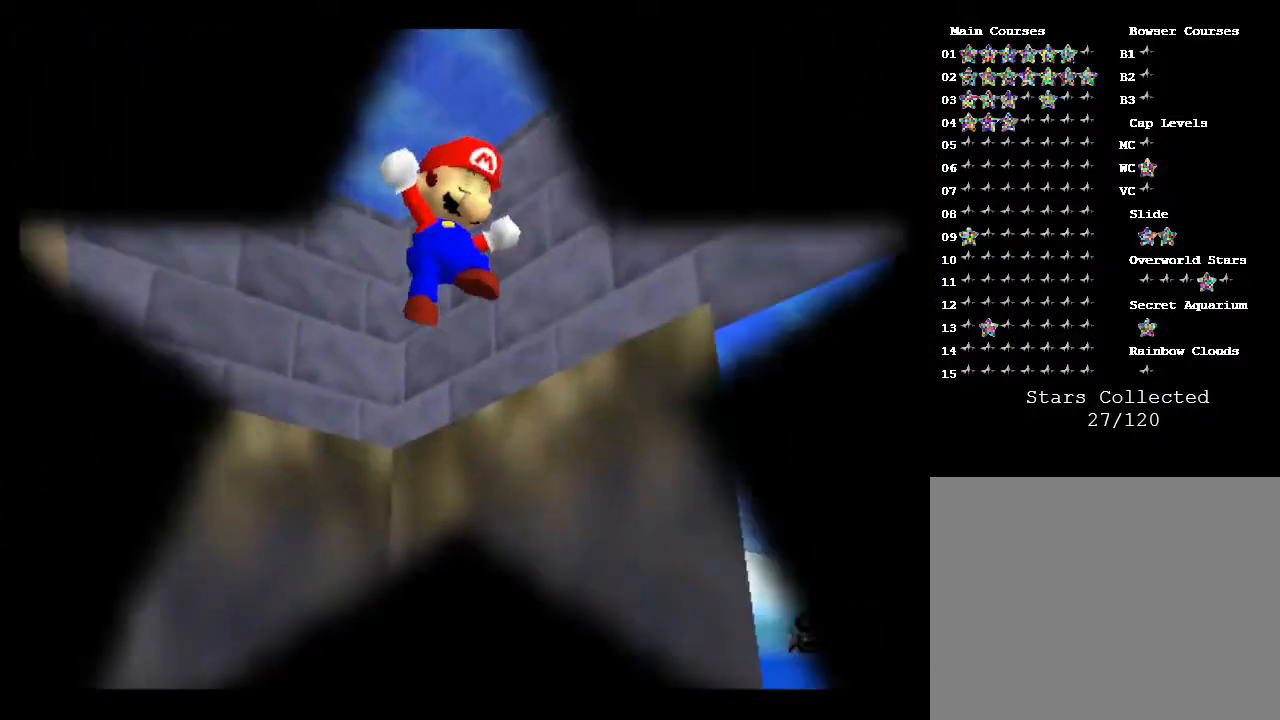
{"buttons": [], "left_stick": "center", "events": []}
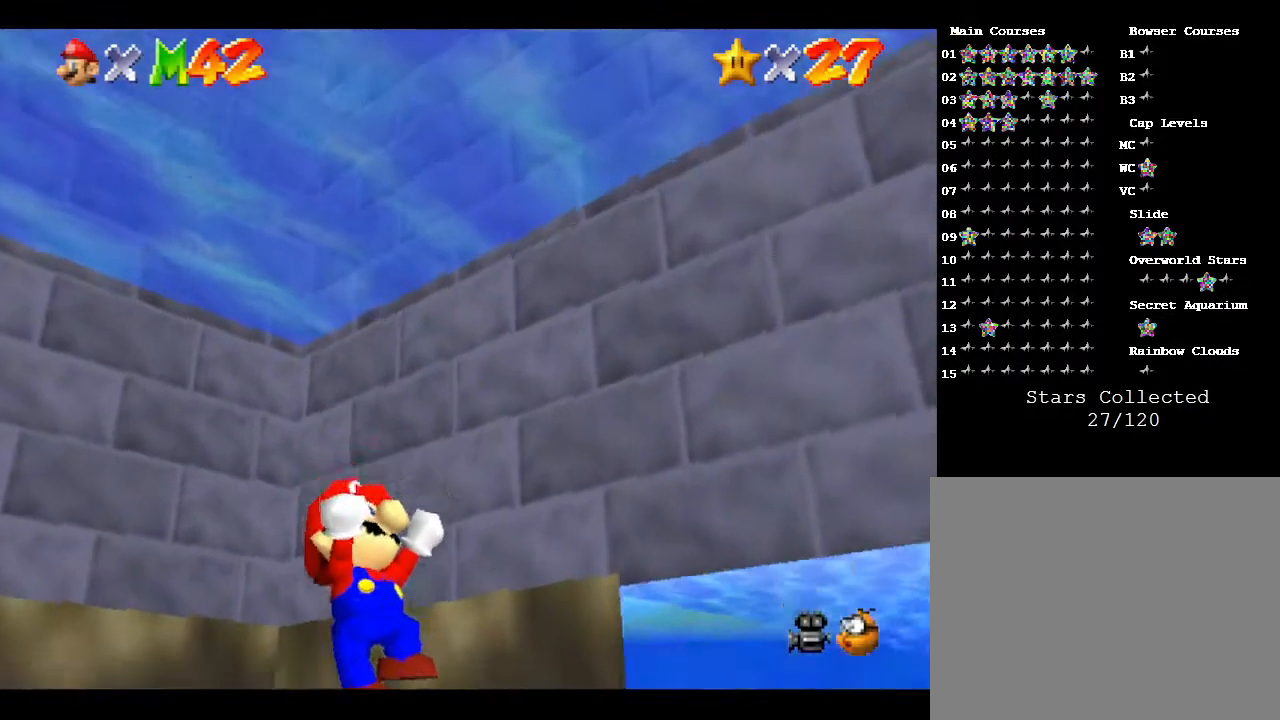
{"buttons": [], "left_stick": "center", "events": []}
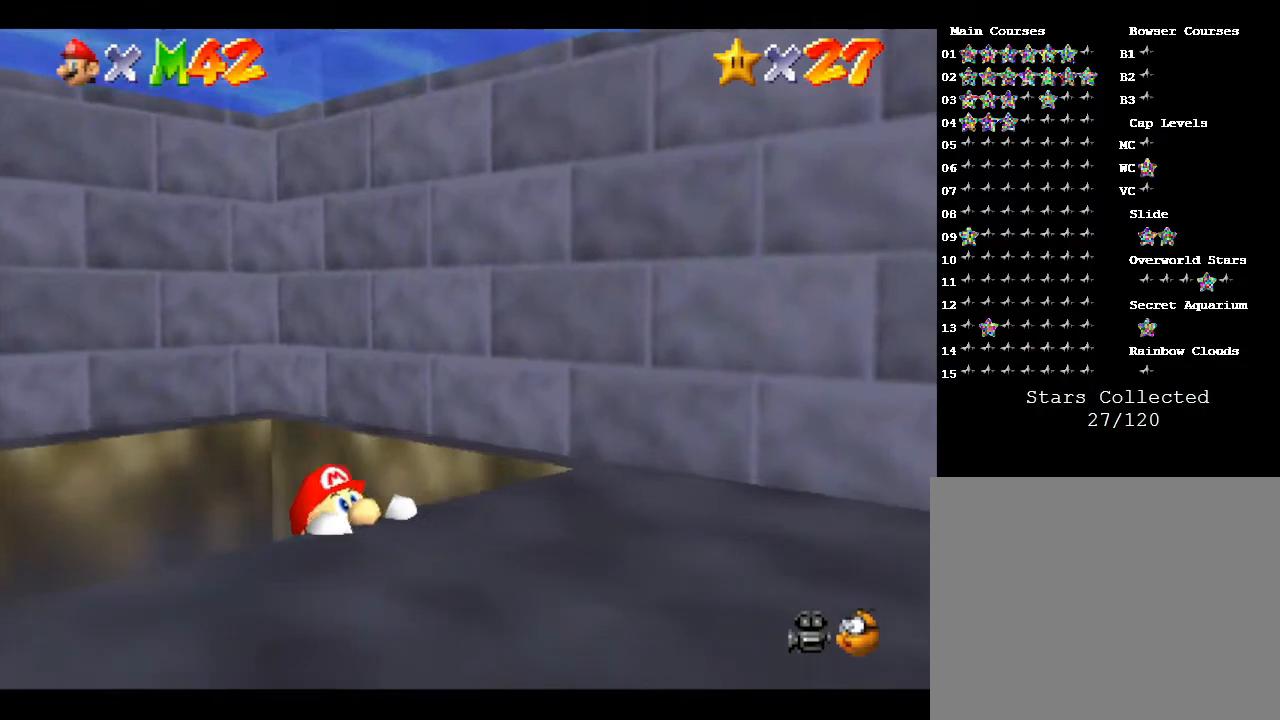
{"buttons": [], "left_stick": "center", "events": [[67, "A", "down"], [450, "A", "up"]]}
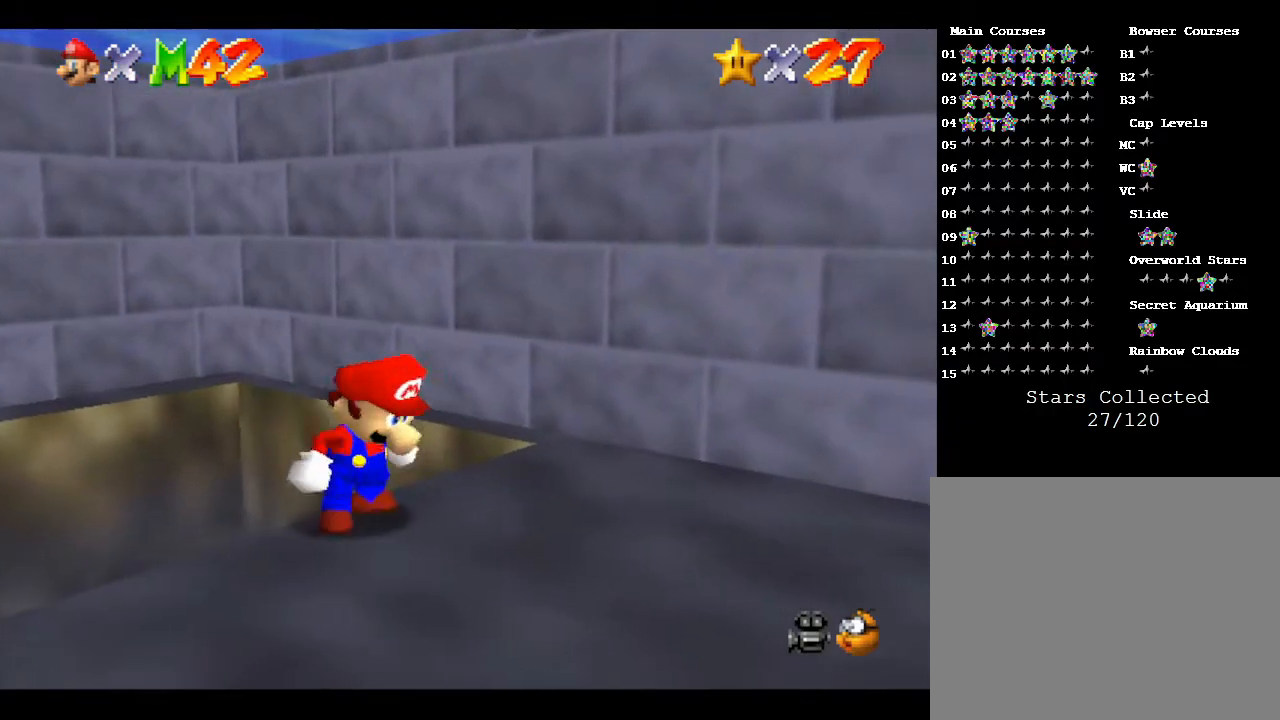
{"buttons": ["C_LEFT"], "left_stick": "center", "events": [[483, "C_LEFT", "down"]]}
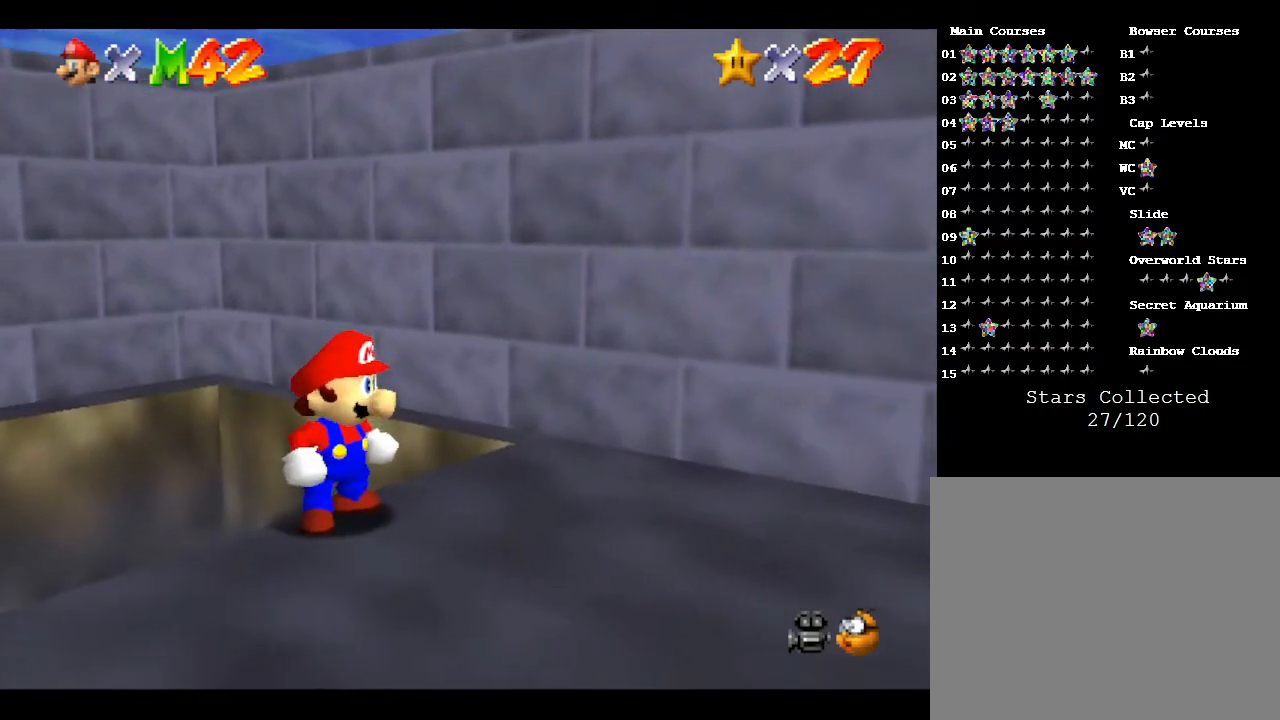
{"buttons": [], "left_stick": "center", "events": [[167, "C_LEFT", "up"]]}
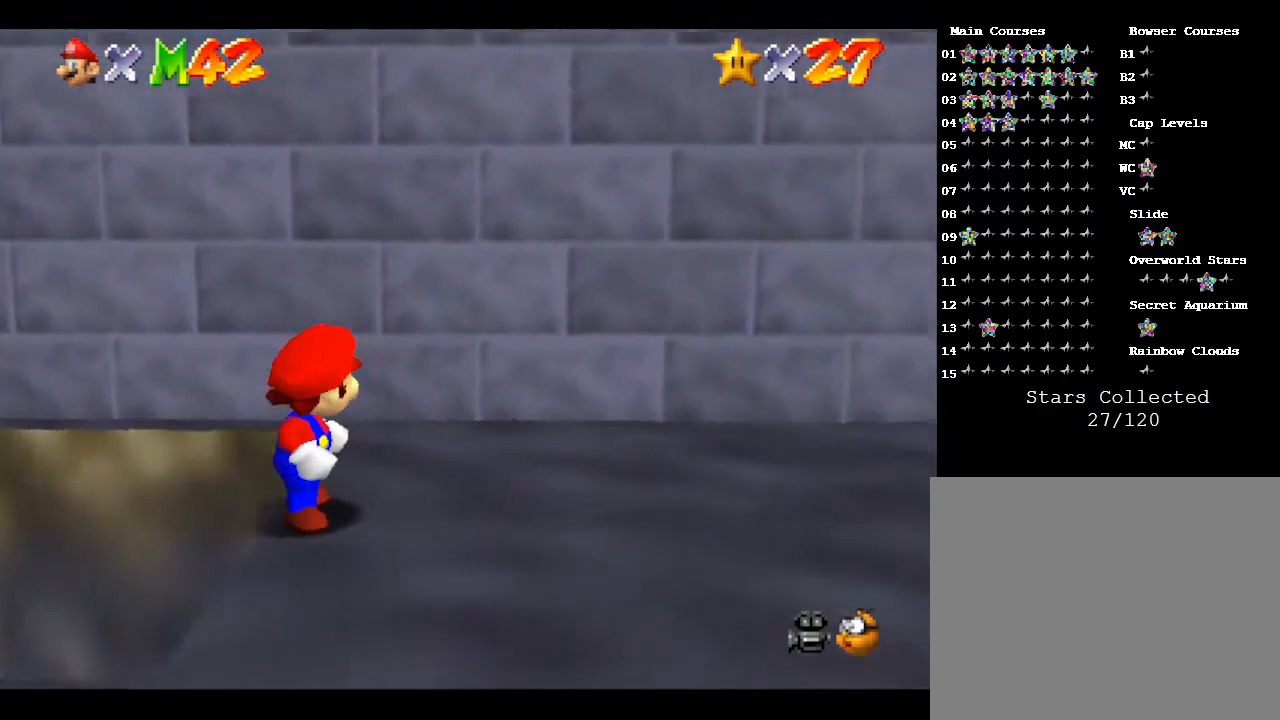
{"buttons": [], "left_stick": "center", "events": [[117, "left_stick", "left"], [467, "left_stick", "center"]]}
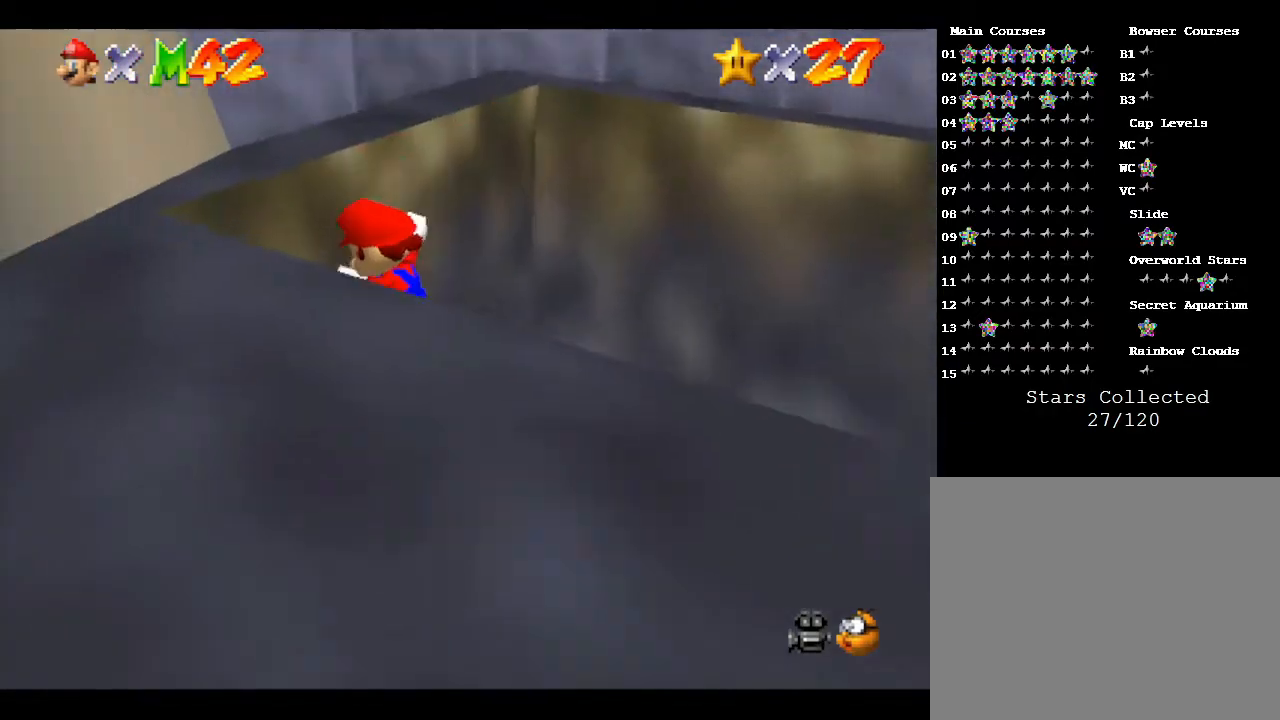
{"buttons": [], "left_stick": "right", "events": [[150, "left_stick", "right"]]}
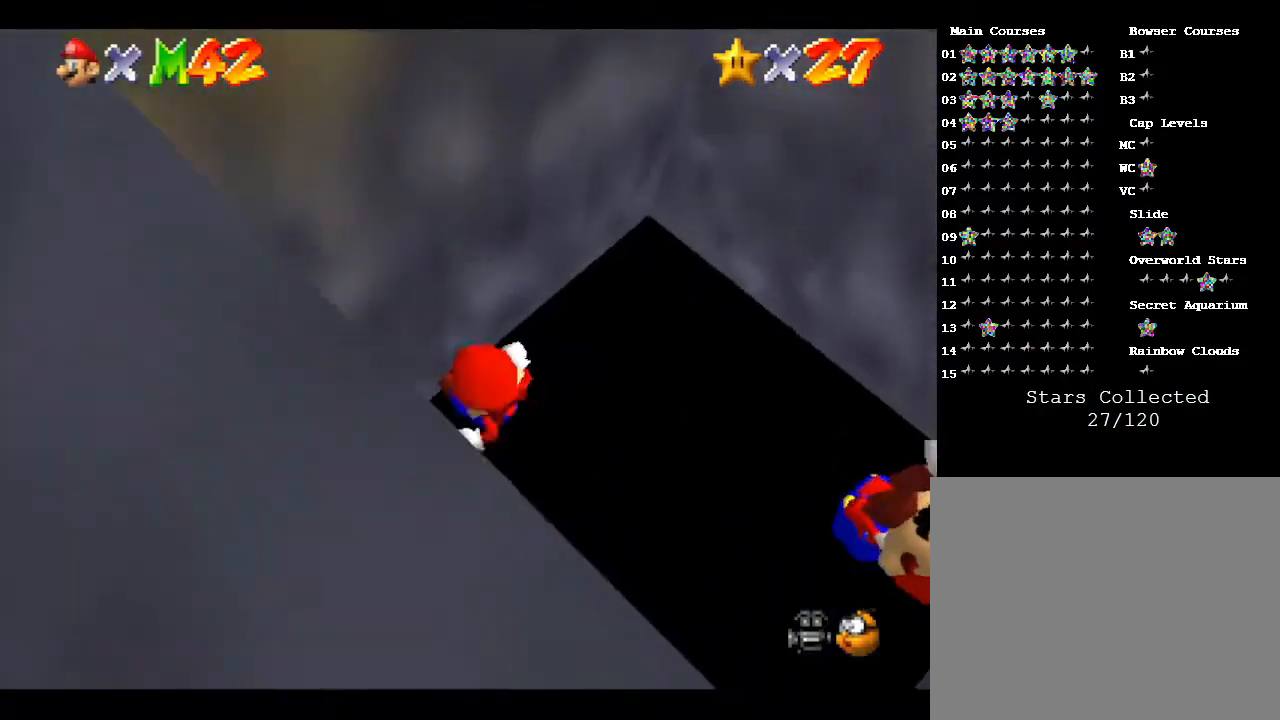
{"buttons": [], "left_stick": "down-right", "events": [[17, "left_stick", "center"], [483, "left_stick", "down-right"]]}
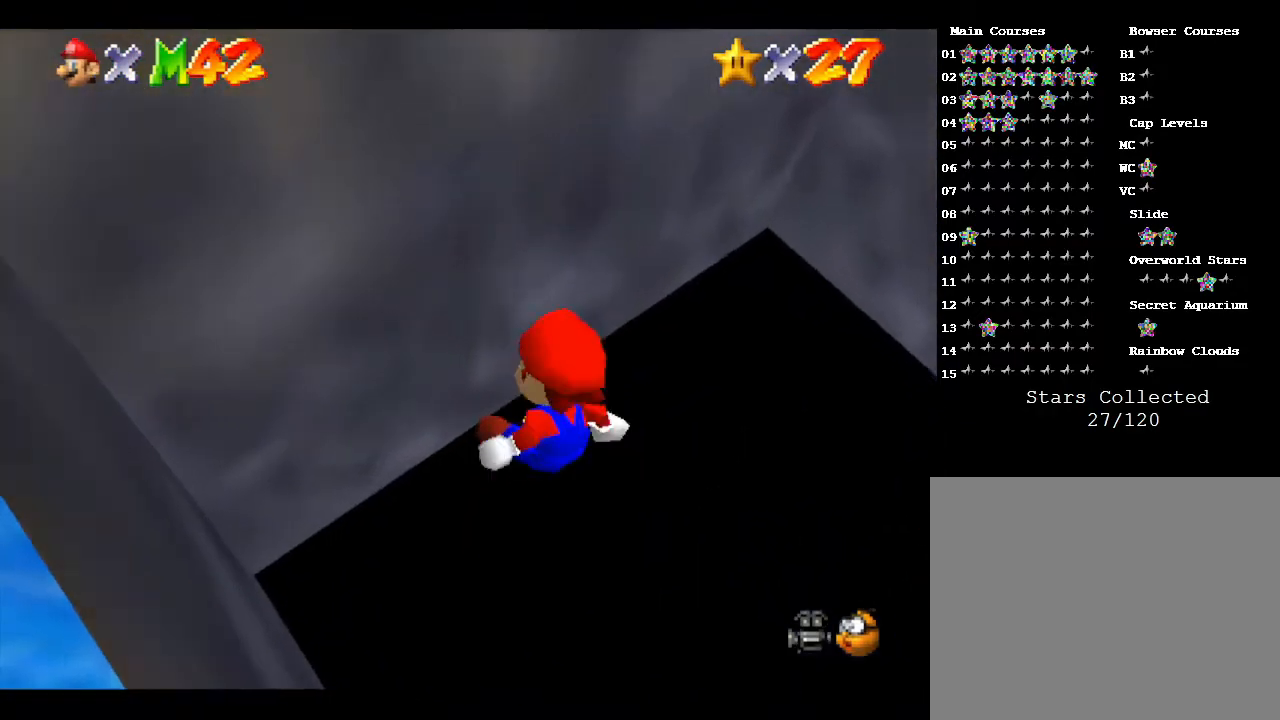
{"buttons": [], "left_stick": "down-right", "events": []}
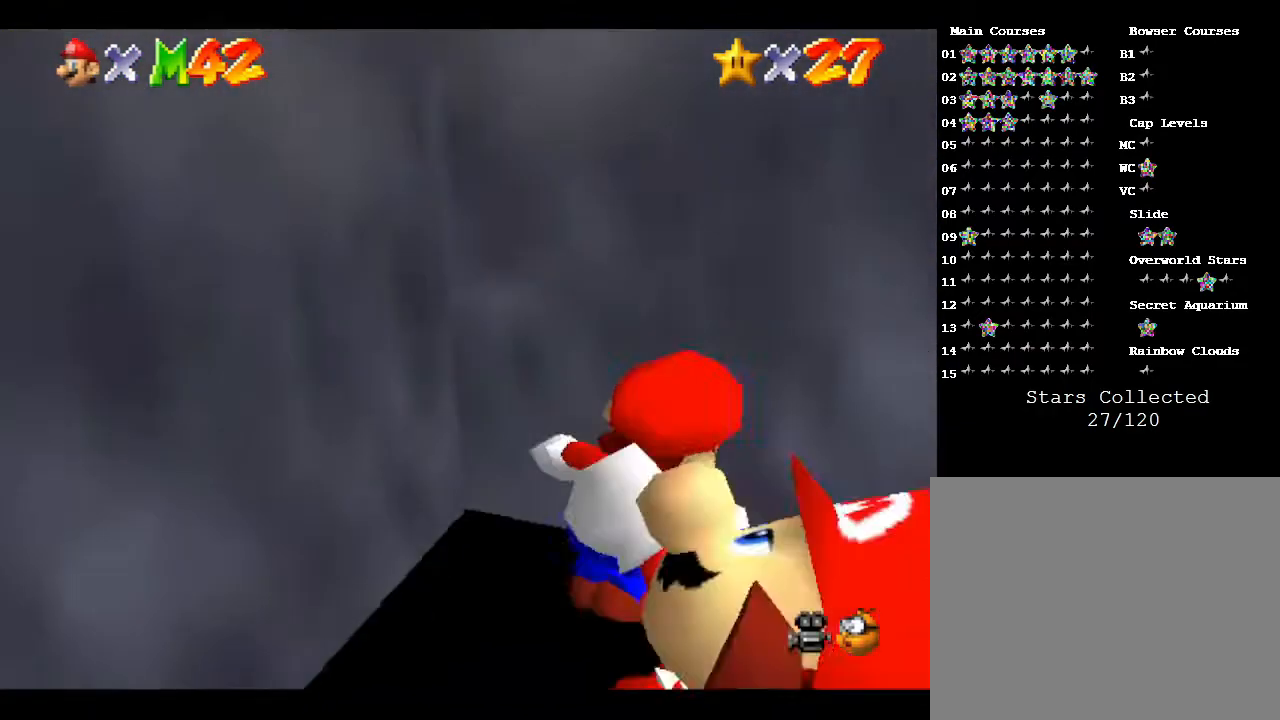
{"buttons": [], "left_stick": "down", "events": [[117, "left_stick", "down"], [217, "left_stick", "center"], [467, "left_stick", "down"]]}
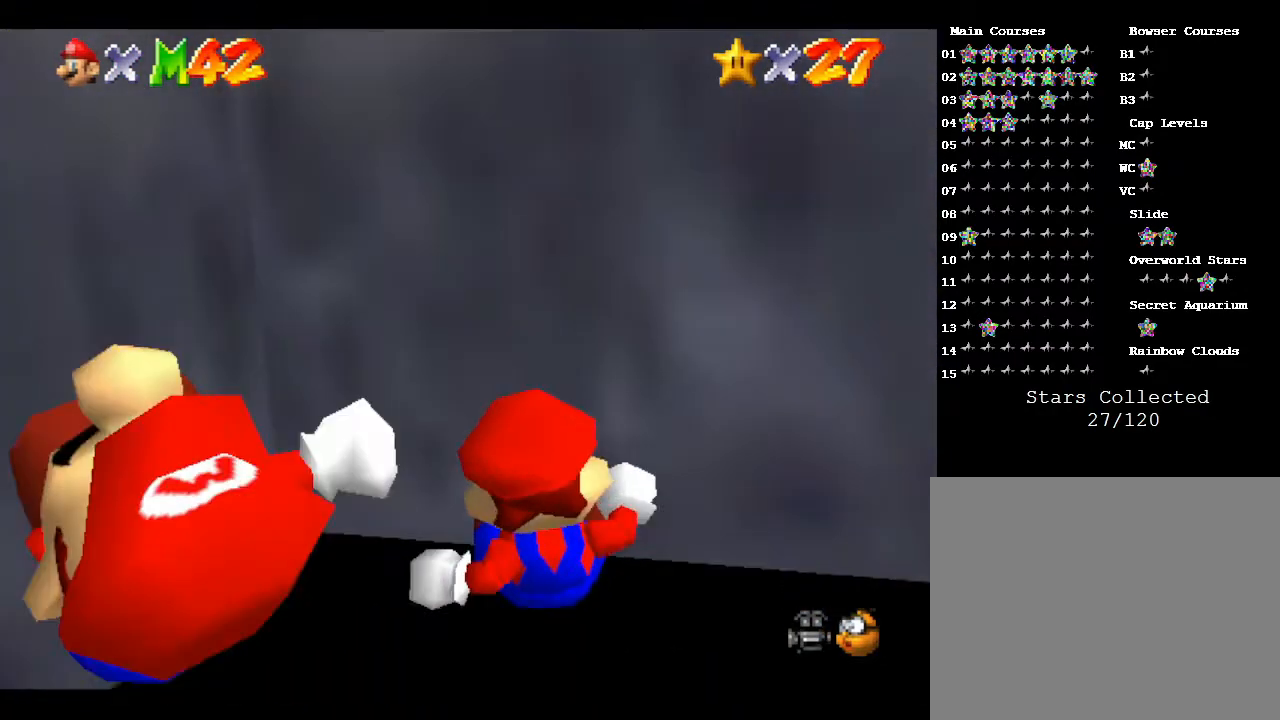
{"buttons": [], "left_stick": "down-right", "events": [[50, "left_stick", "down-right"], [250, "left_stick", "right"], [450, "left_stick", "down-right"]]}
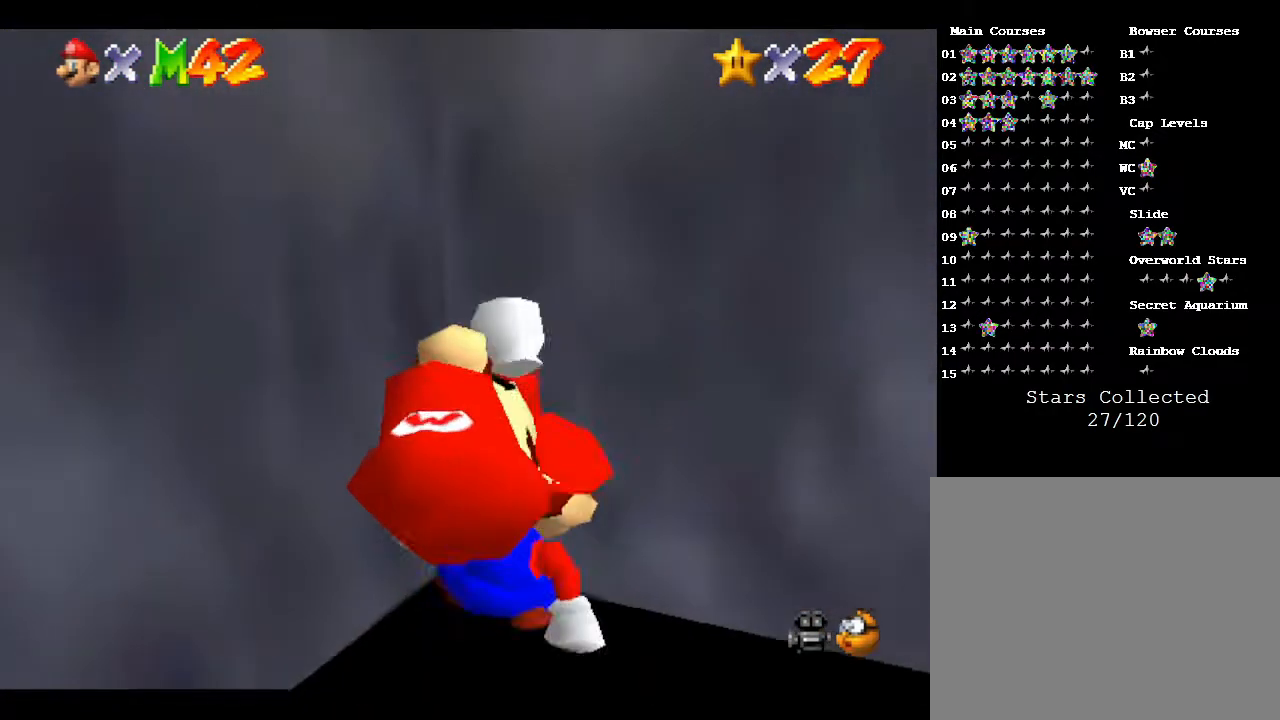
{"buttons": [], "left_stick": "down-right", "events": []}
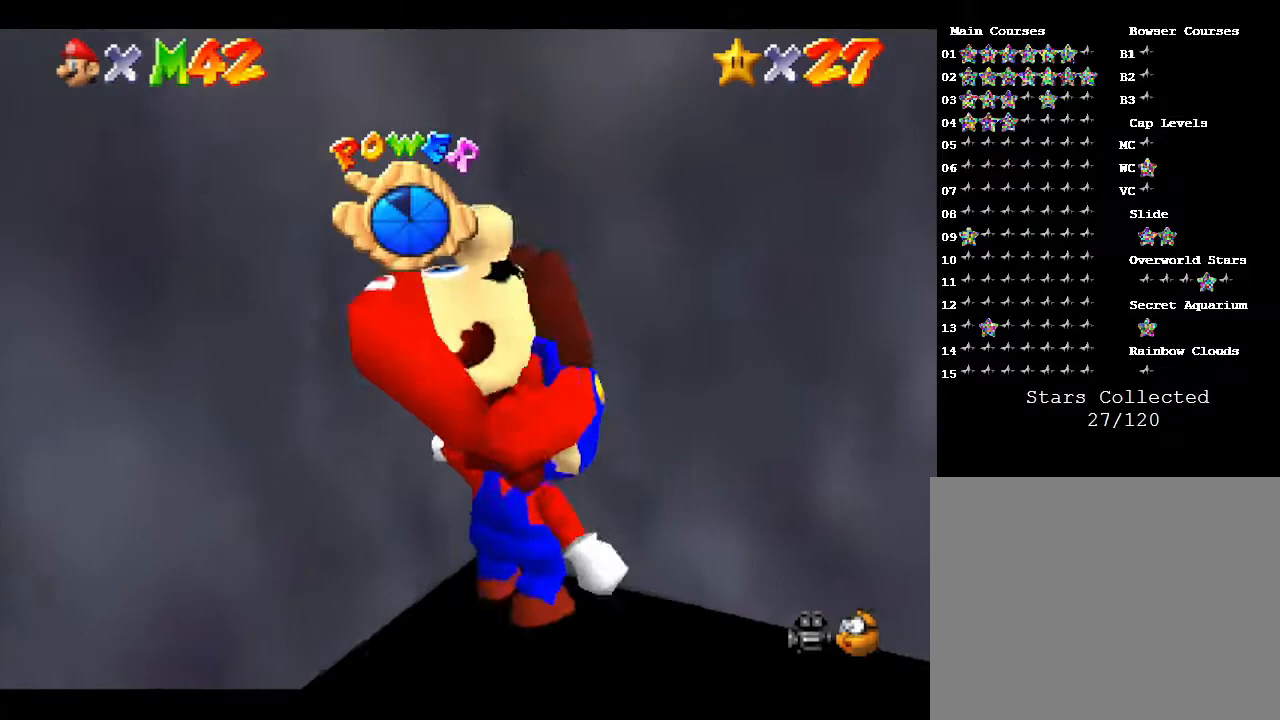
{"buttons": [], "left_stick": "center", "events": [[400, "A", "down"], [400, "left_stick", "up-right"], [500, "A", "up"], [500, "left_stick", "center"]]}